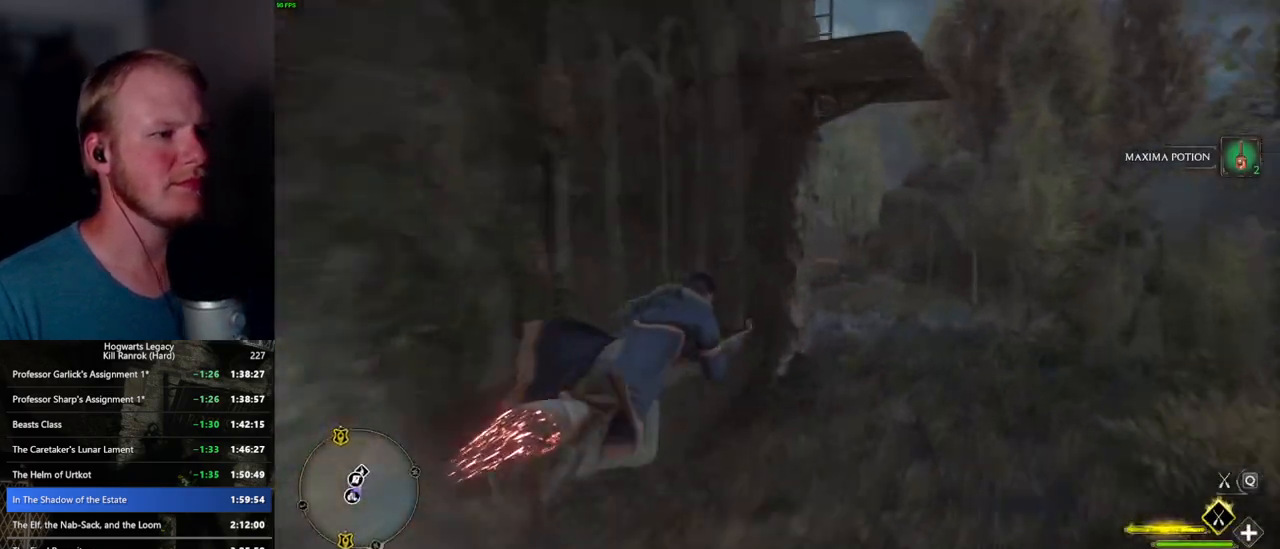
Gameplay with keyboard and mouse; each line is a JSON object with the keys and mouse buttons held at the frame after it. "events" lists presses ("down") and releases ("up") of ".", "/", "0", "1", "2", "3", "4", "5", "6", "7", "8", "9", "a", "alt_l", "alt_r", "b", "backslash", "backspace", "c", "caps_lock", "comma", "ctrl_l", "ctrl_r", "d", "e", "equals", "escape", "f", "f1", "f10", "f11", "f12", "f2", "f3", "f4", "f5", "f6", "f7", "f8", "f9", "g", "h", "i", "j", "k", "l", "lbracket", "m", "minus", "n", "o", "p", "q", "quote", "r", "rbracket", "return", "s", "semicolon", "shift_l", "shift_r", "space", "super_l", "super_r", "t", "tab", "tilde", "u", "v", "w", "x", "y", "z", "mouse_left", "mouse_wheel", "mouse_right", "mouse_mb4" and "mouse_mb5" between this image and that frame as [ms after this image, input, new state], when the widget could be followed in between. "mouse_left", "mouse_wheel", "mouse_right", "mouse_mb4", "mouse_mb5" = the "left", "wheel", "right", "mb4", "mb5" buttons of the "mouse" list. No other keys are recorded. "wheel" means that the mouse wheel is clicked or scrolled. Mouse movement is not recorded.
{"keys": ["ctrl_l", "w"], "mouse": ["left"], "events": [[417, "ctrl_l", "down"]]}
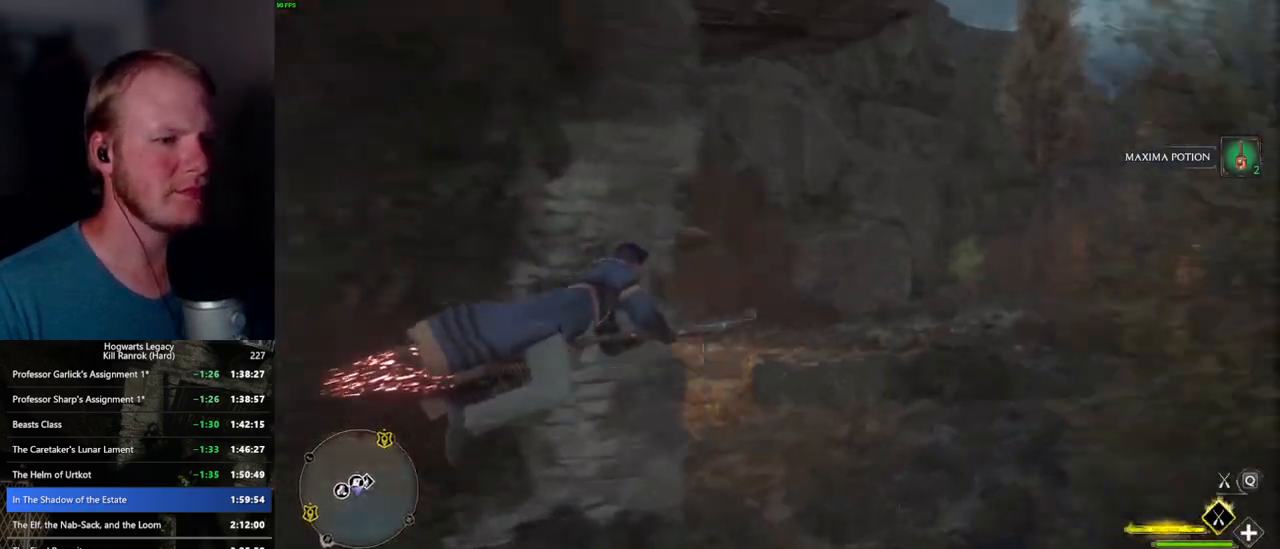
{"keys": ["b", "w"], "mouse": [], "events": [[333, "mouse_left", "up"], [383, "ctrl_l", "up"], [500, "b", "down"]]}
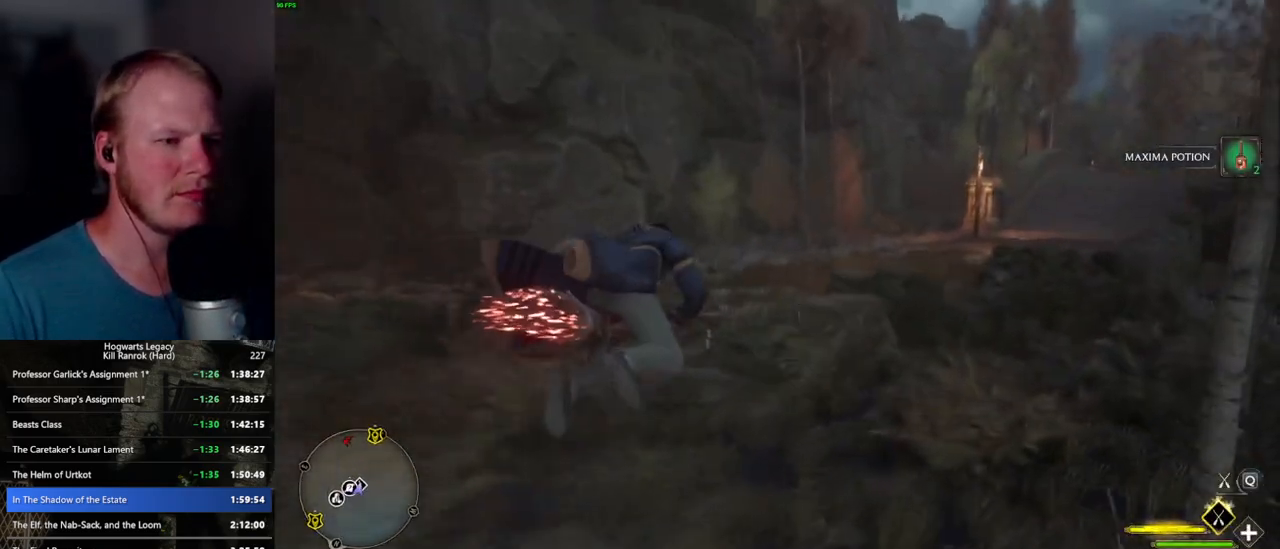
{"keys": ["a", "w"], "mouse": [], "events": [[83, "b", "up"], [183, "a", "down"], [400, "f", "down"], [483, "f", "up"]]}
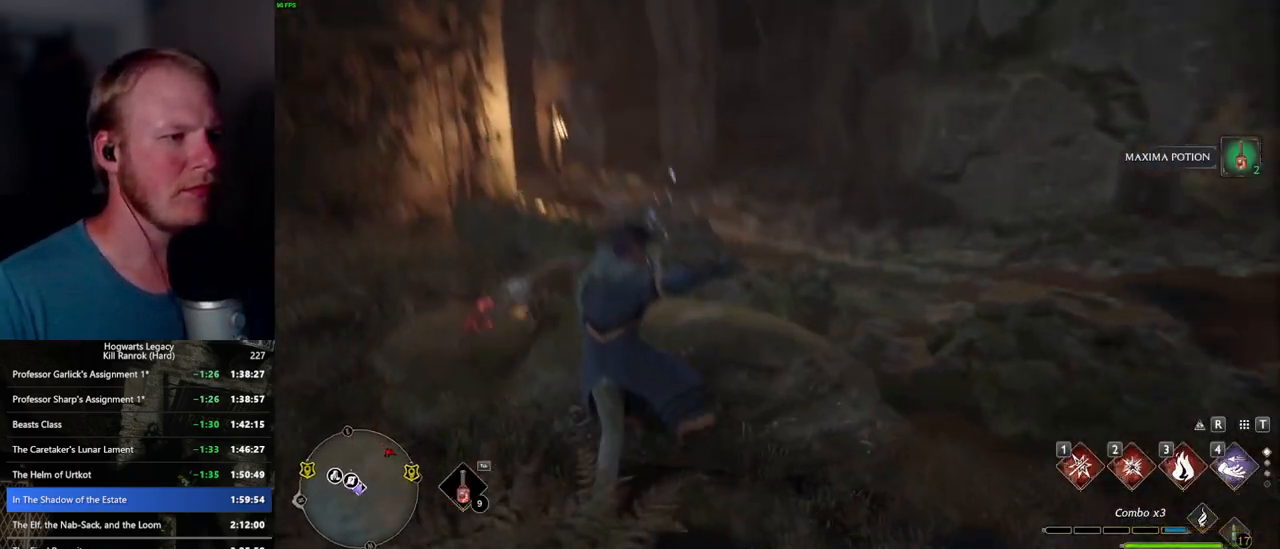
{"keys": ["d", "w"], "mouse": [], "events": [[100, "a", "up"], [333, "mouse_mb5", "down"], [467, "d", "down"], [500, "mouse_mb5", "up"]]}
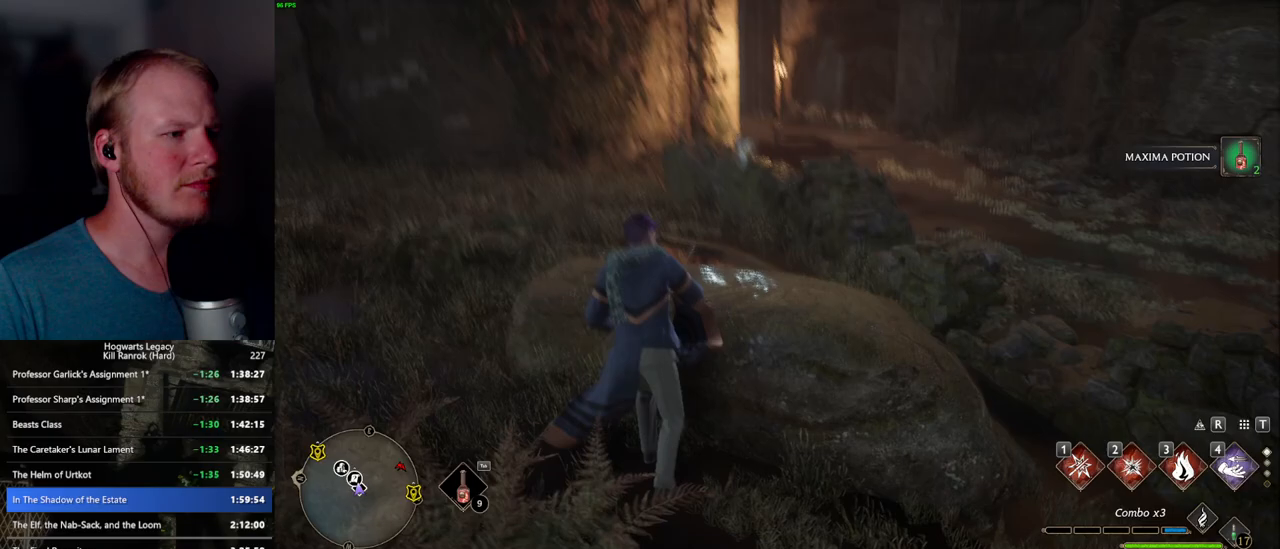
{"keys": ["f"], "mouse": [], "events": [[267, "d", "up"], [383, "w", "up"], [500, "f", "down"]]}
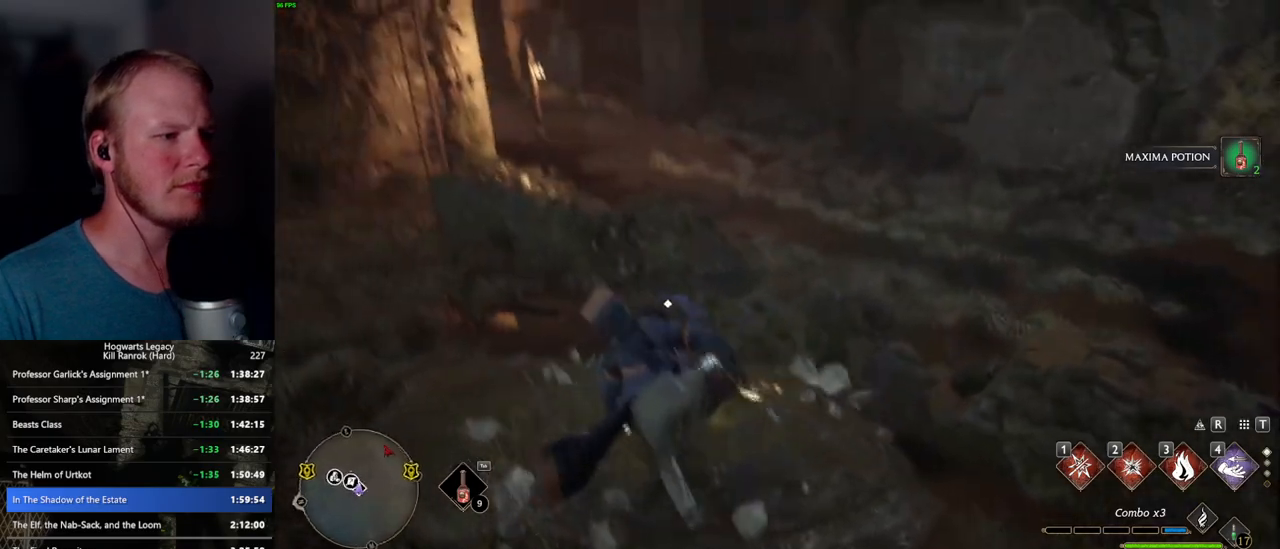
{"keys": [], "mouse": [], "events": [[67, "f", "up"], [167, "f", "down"], [217, "f", "up"], [300, "f", "down"], [367, "f", "up"], [450, "f", "down"], [500, "f", "up"]]}
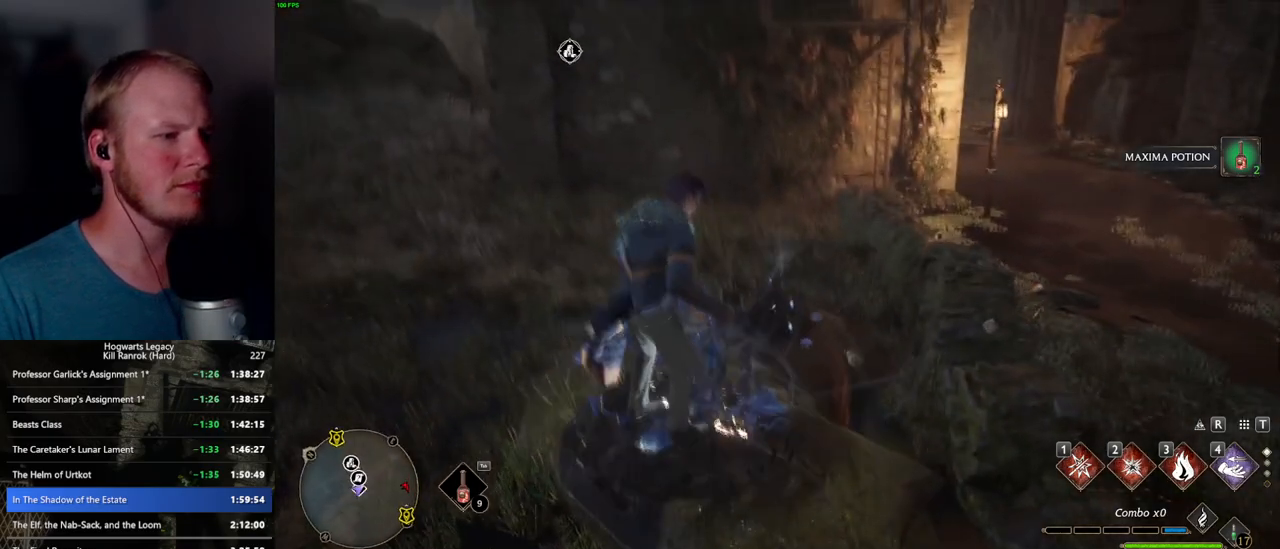
{"keys": [], "mouse": [], "events": [[83, "f", "down"], [167, "f", "up"]]}
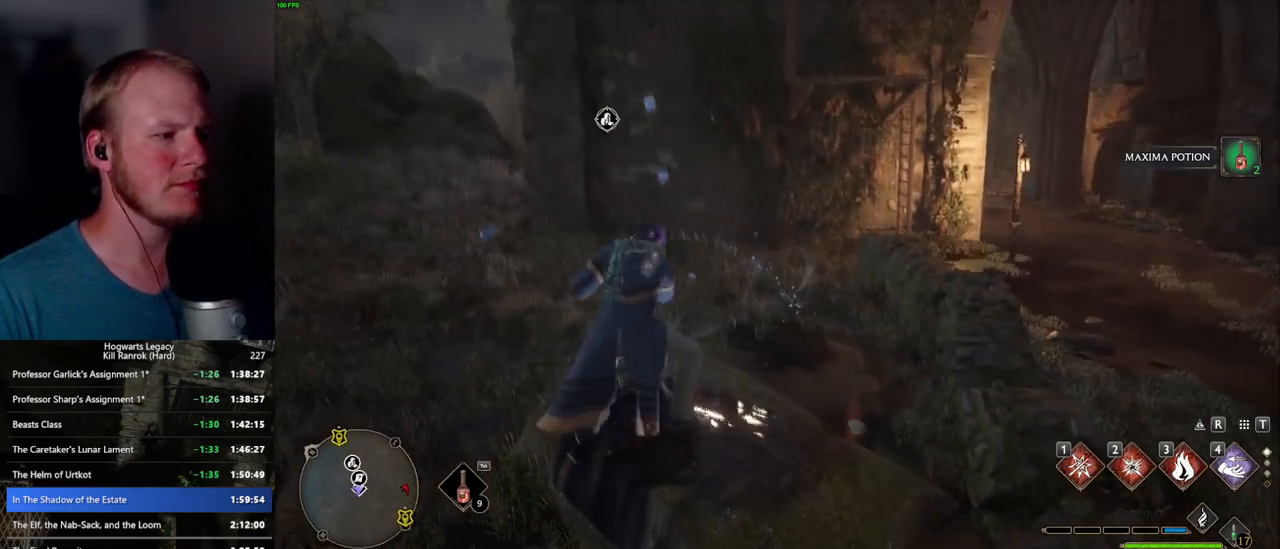
{"keys": [], "mouse": [], "events": []}
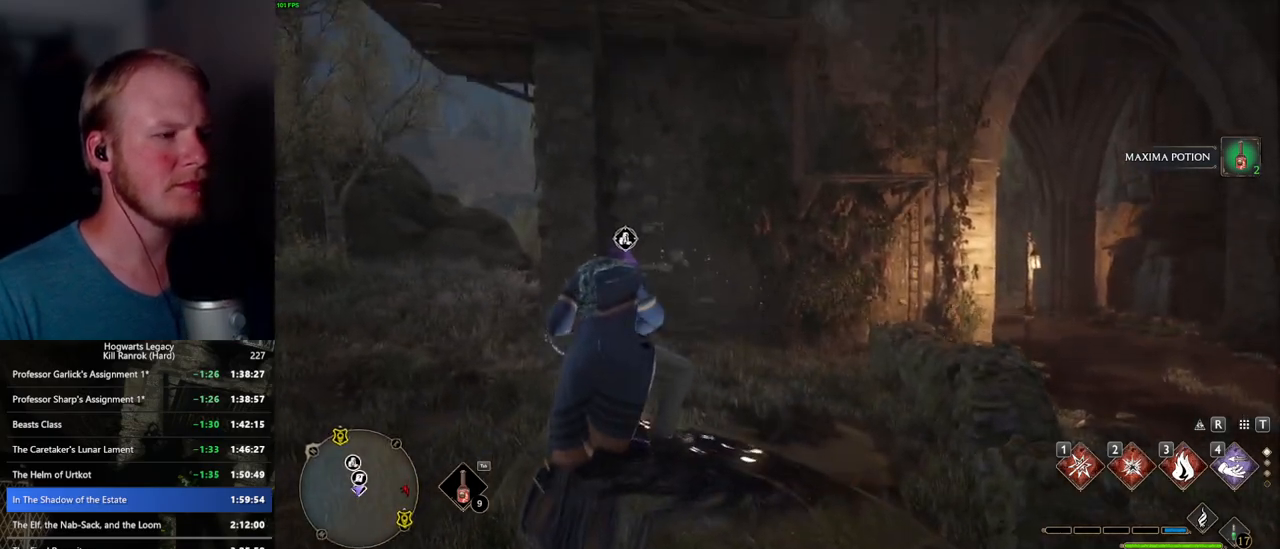
{"keys": ["w"], "mouse": [], "events": [[300, "w", "down"]]}
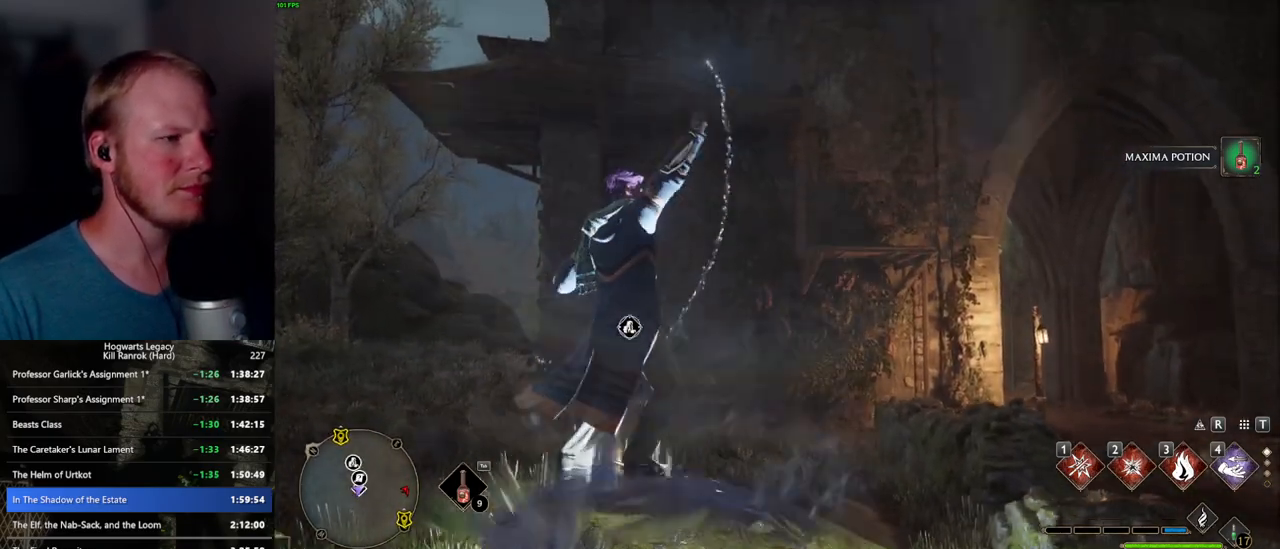
{"keys": ["w"], "mouse": [], "events": []}
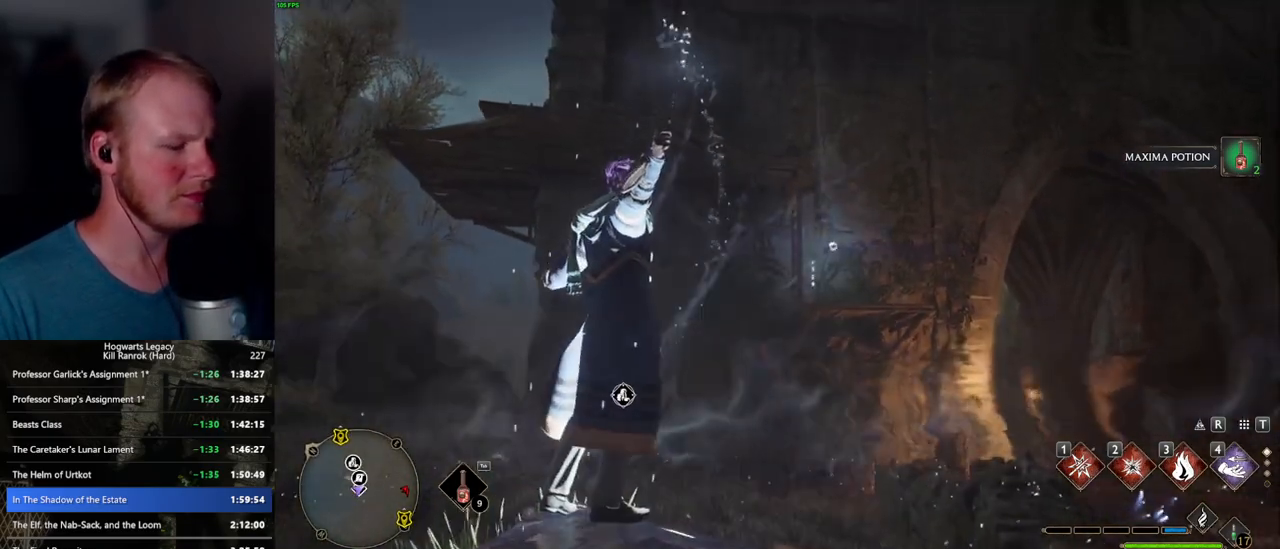
{"keys": ["tab"], "mouse": [], "events": [[250, "tab", "down"], [400, "w", "up"]]}
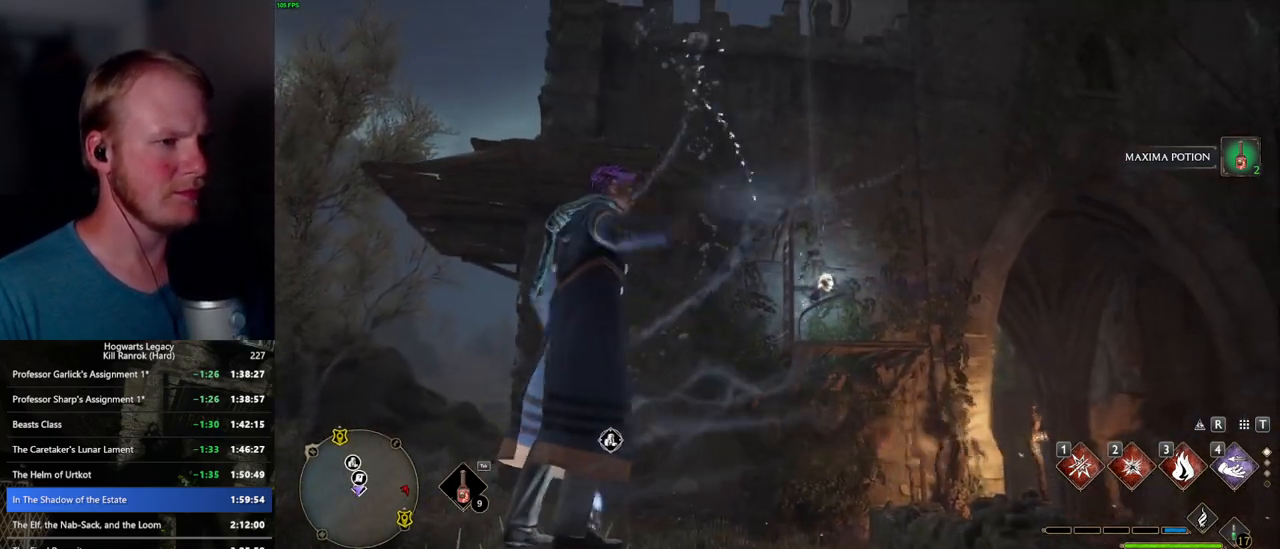
{"keys": ["w"], "mouse": [], "events": [[100, "3", "down"], [200, "3", "up"], [367, "tab", "up"], [483, "w", "down"]]}
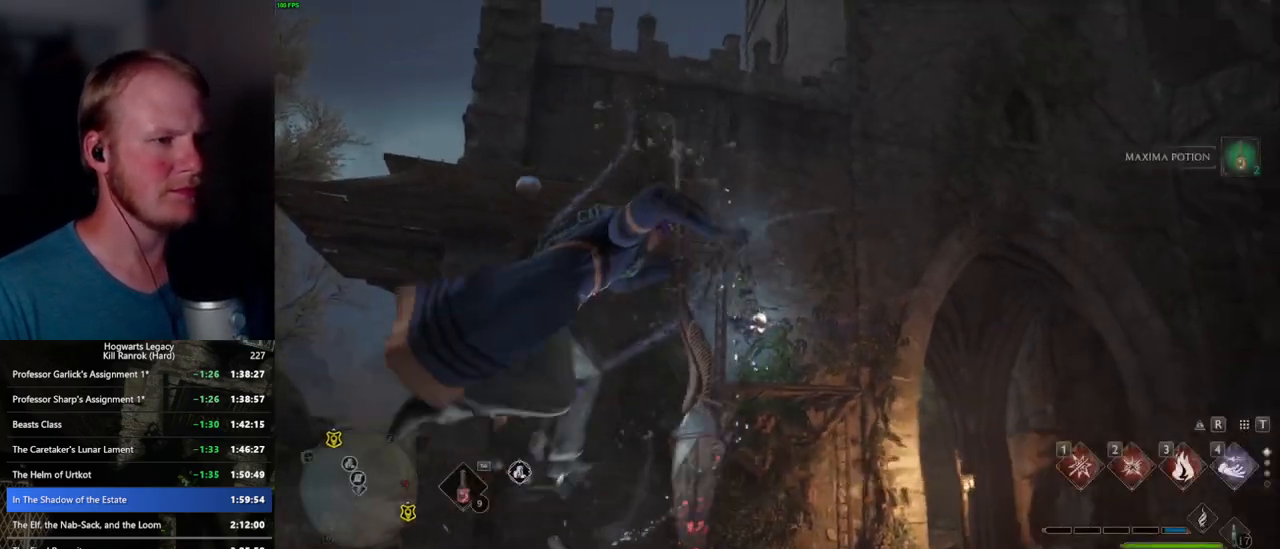
{"keys": ["a", "w"], "mouse": ["left"], "events": [[217, "a", "down"], [483, "mouse_left", "down"]]}
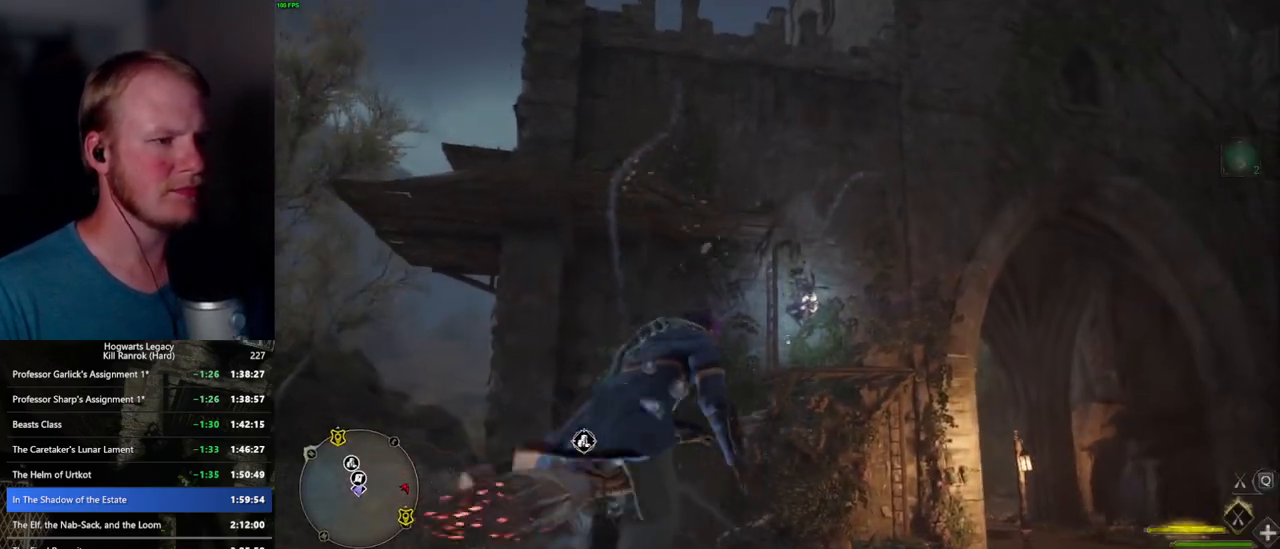
{"keys": ["w"], "mouse": ["left"], "events": [[33, "a", "up"], [233, "space", "down"], [500, "space", "up"]]}
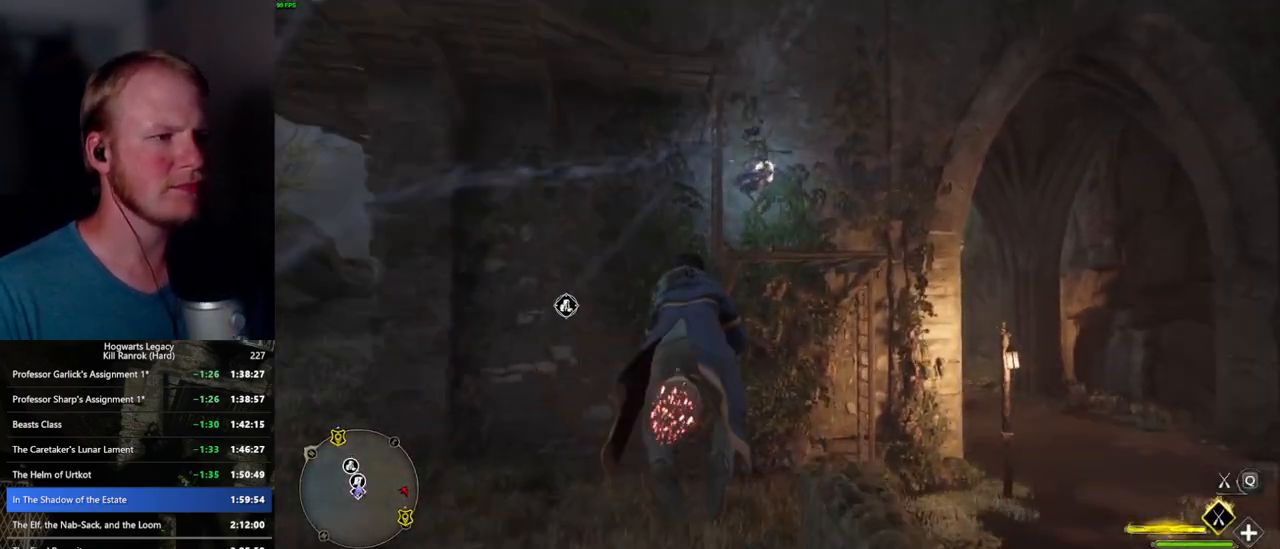
{"keys": ["d"], "mouse": [], "events": [[317, "d", "down"], [350, "mouse_left", "up"], [450, "w", "up"]]}
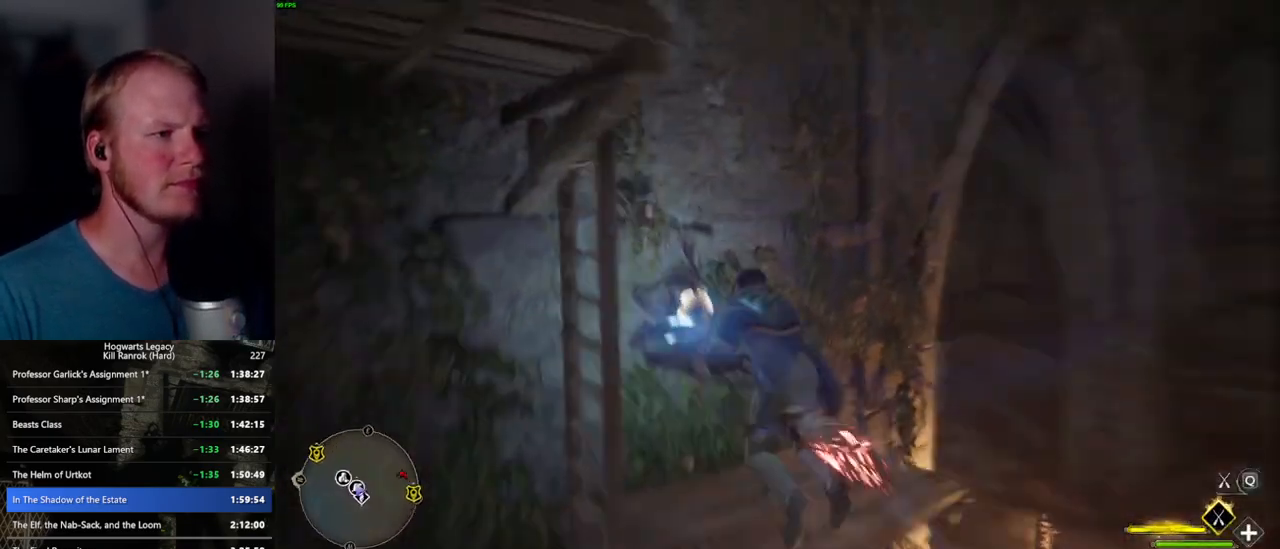
{"keys": ["d", "space", "w"], "mouse": ["left"], "events": [[183, "space", "down"], [367, "mouse_left", "down"], [383, "w", "down"]]}
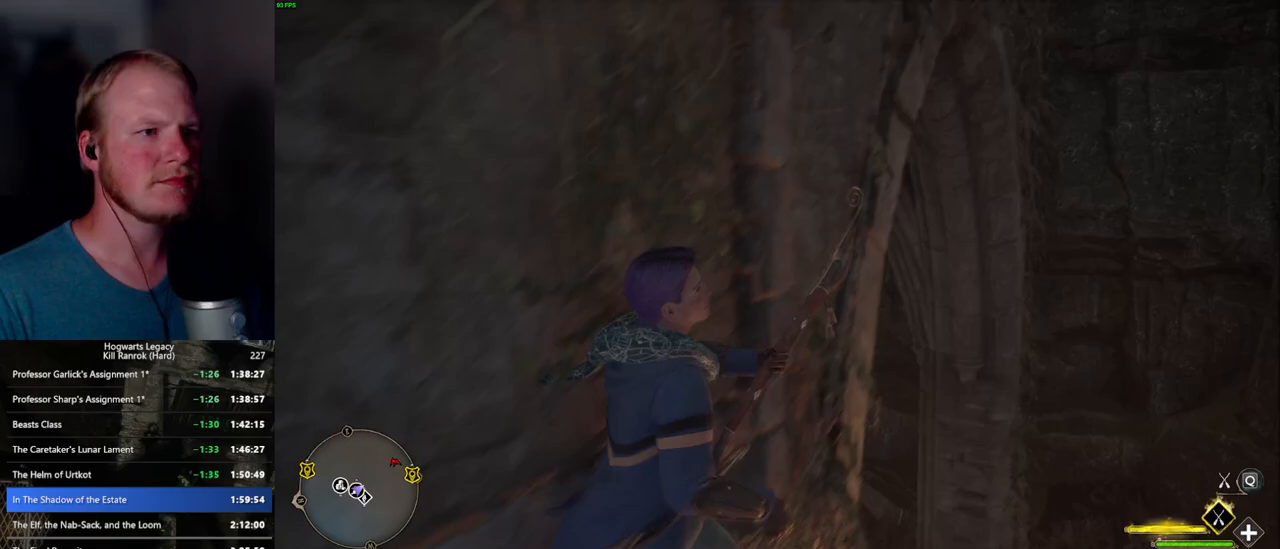
{"keys": ["a", "w"], "mouse": ["left"], "events": [[217, "d", "up"], [250, "space", "up"], [500, "a", "down"]]}
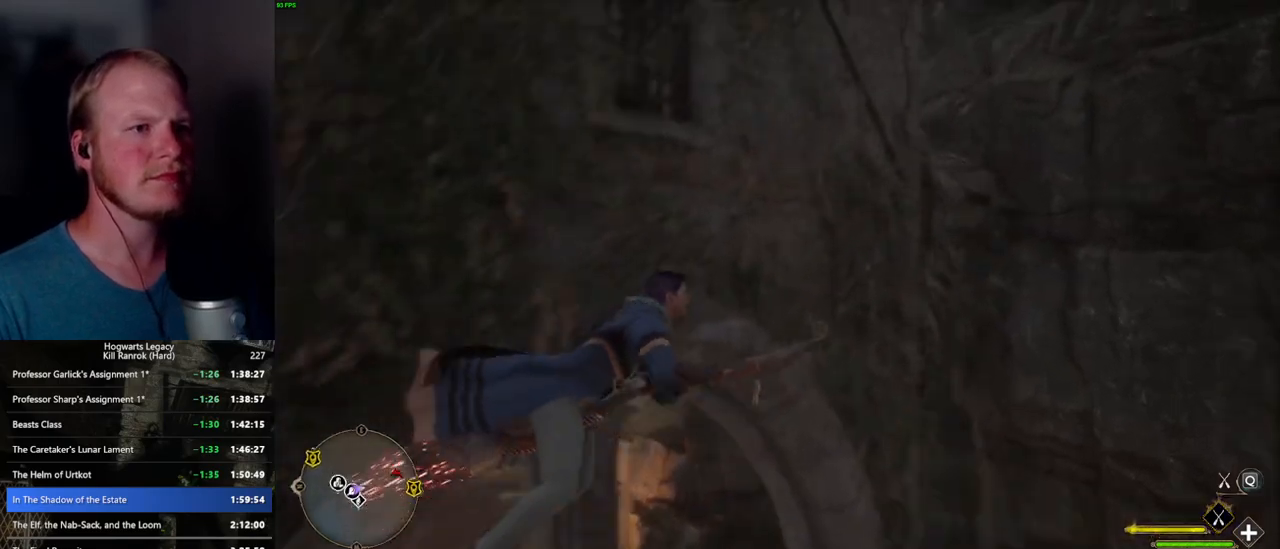
{"keys": ["a", "w"], "mouse": [], "events": [[317, "mouse_left", "up"]]}
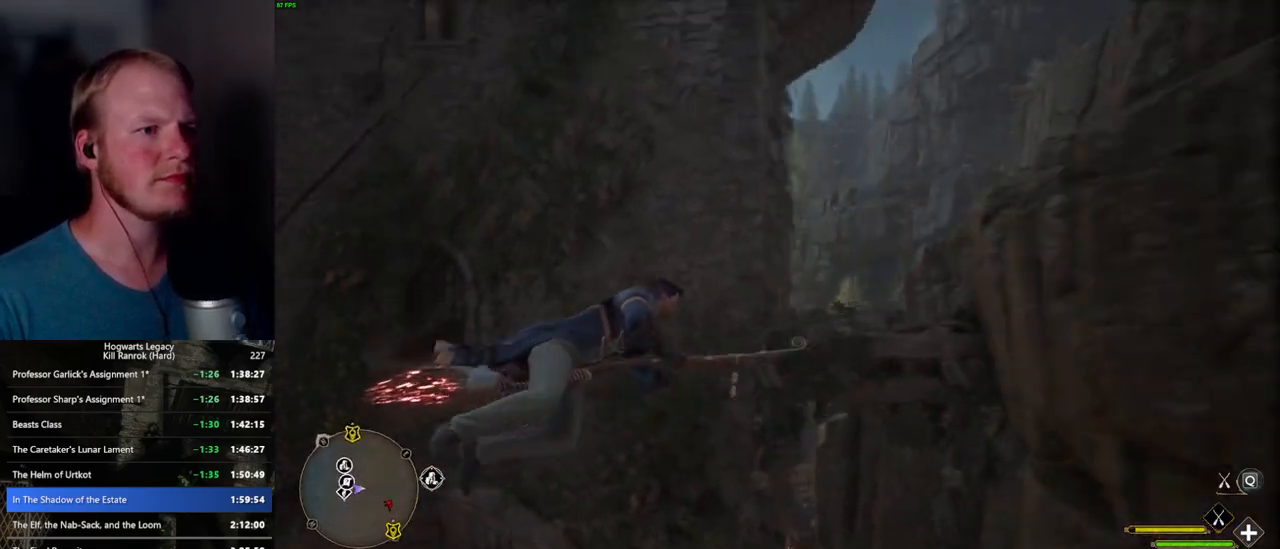
{"keys": ["d", "w"], "mouse": ["left"], "events": [[150, "mouse_left", "down"], [350, "a", "up"], [500, "d", "down"]]}
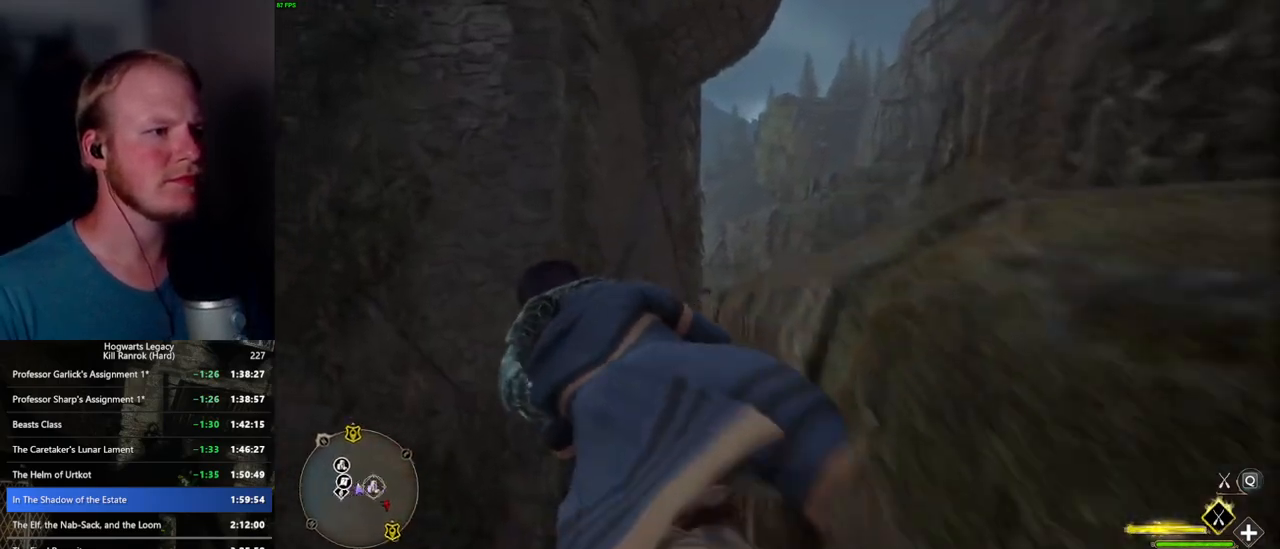
{"keys": ["d", "w"], "mouse": ["left"], "events": [[333, "w", "up"], [483, "w", "down"]]}
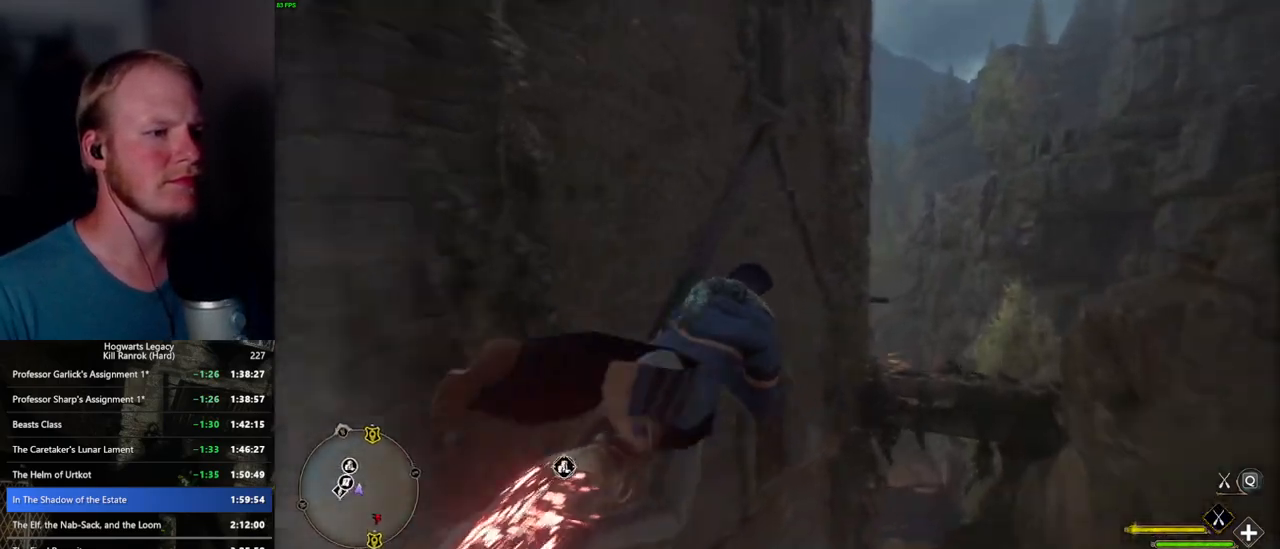
{"keys": ["a", "w"], "mouse": [], "events": [[133, "mouse_left", "up"], [217, "d", "up"], [467, "a", "down"]]}
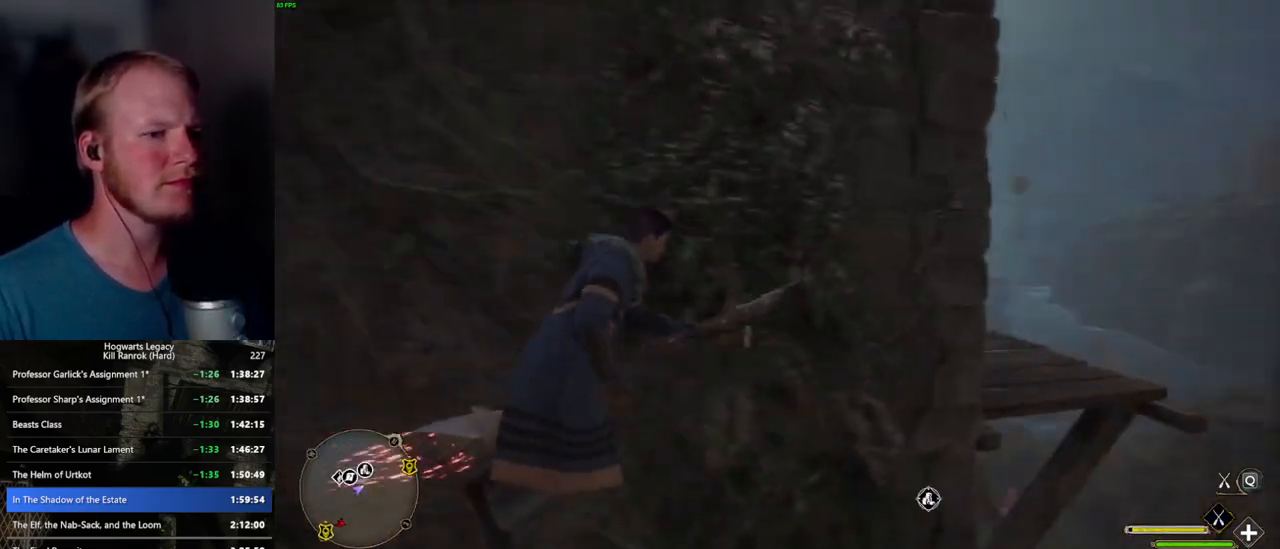
{"keys": ["a", "w"], "mouse": [], "events": []}
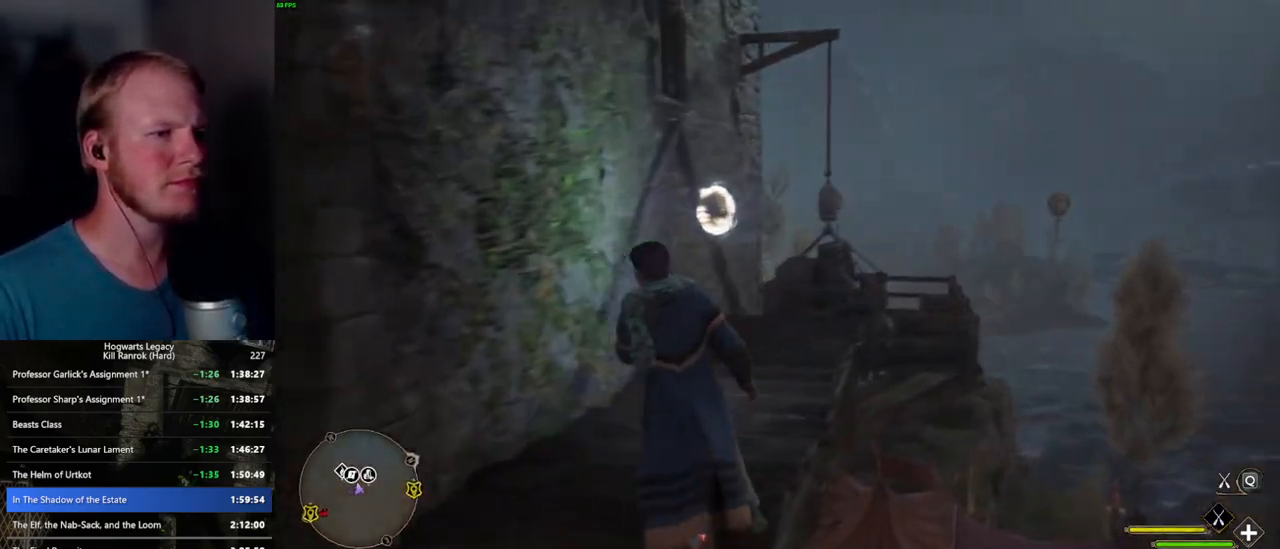
{"keys": ["d"], "mouse": [], "events": [[50, "a", "up"], [200, "d", "down"], [300, "w", "up"]]}
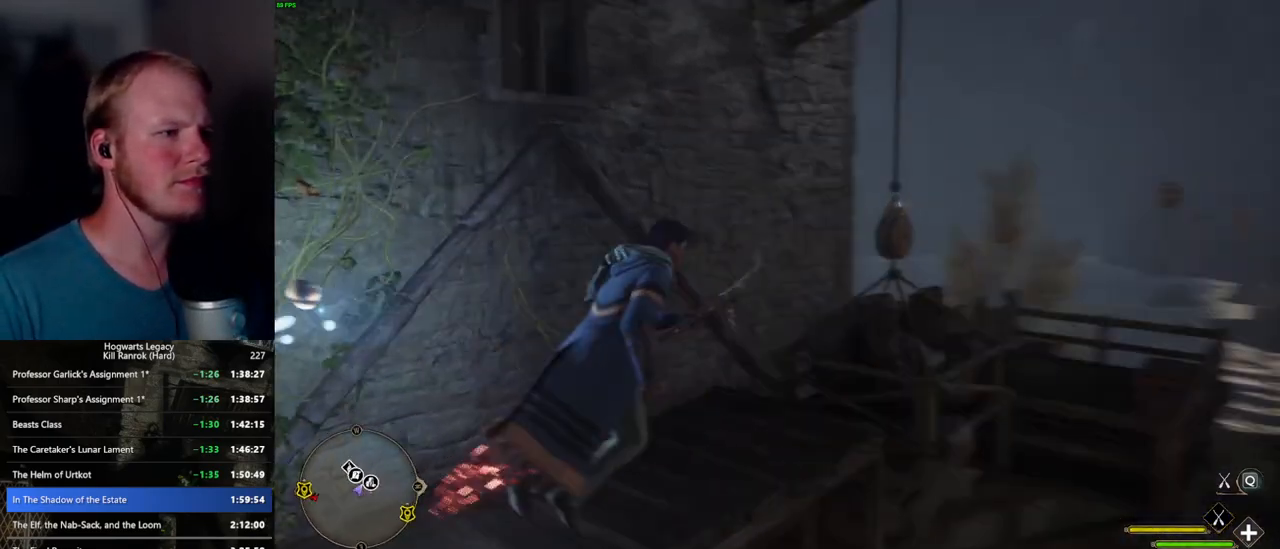
{"keys": ["w"], "mouse": [], "events": [[300, "w", "down"], [400, "d", "up"]]}
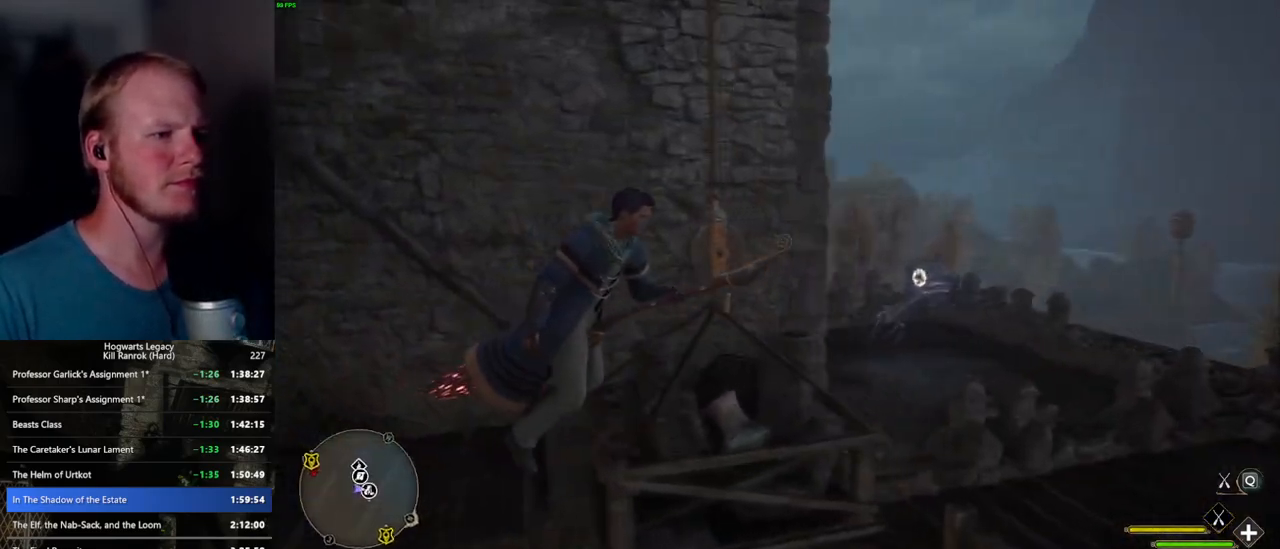
{"keys": ["a", "w"], "mouse": [], "events": [[433, "a", "down"]]}
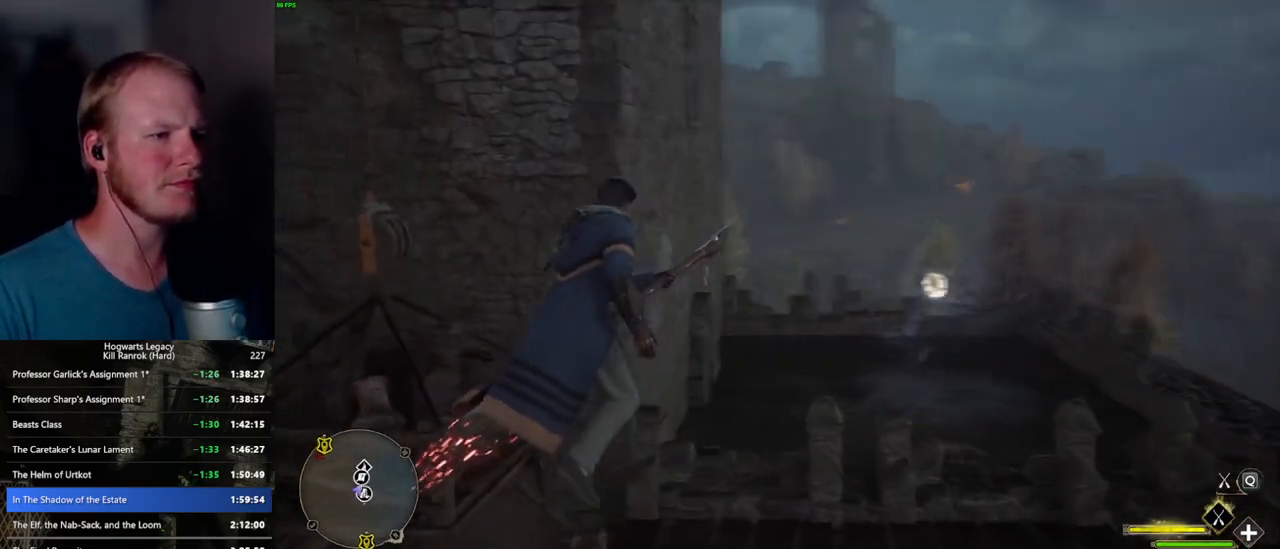
{"keys": ["w"], "mouse": [], "events": [[67, "a", "up"], [433, "d", "down"], [483, "d", "up"]]}
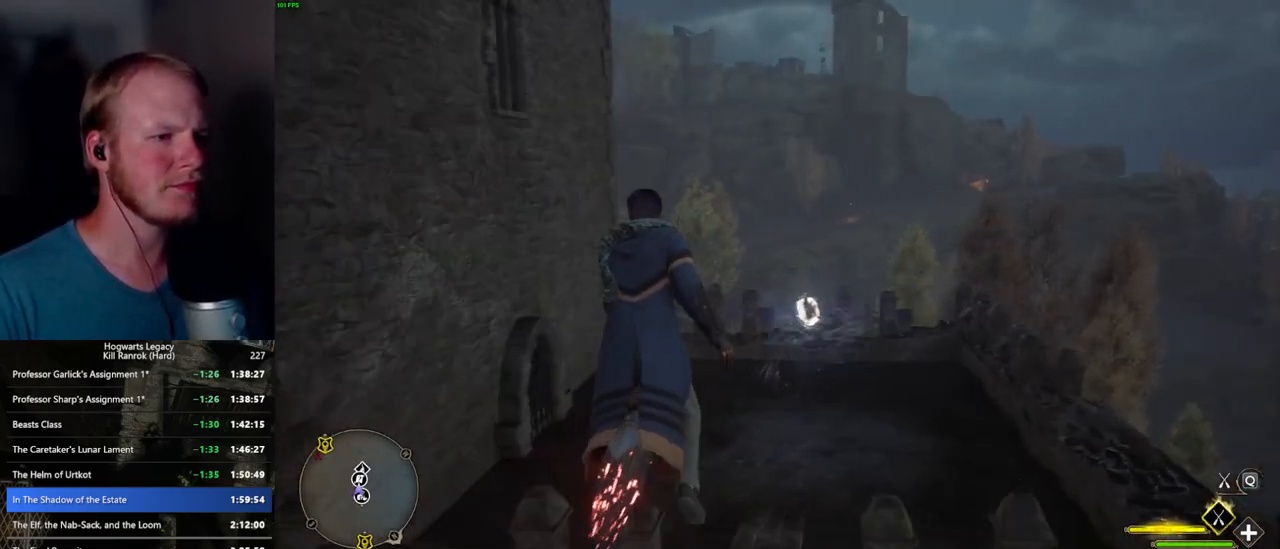
{"keys": ["w"], "mouse": [], "events": [[67, "ctrl_l", "down"], [267, "ctrl_l", "up"], [400, "shift_l", "down"], [500, "shift_l", "up"]]}
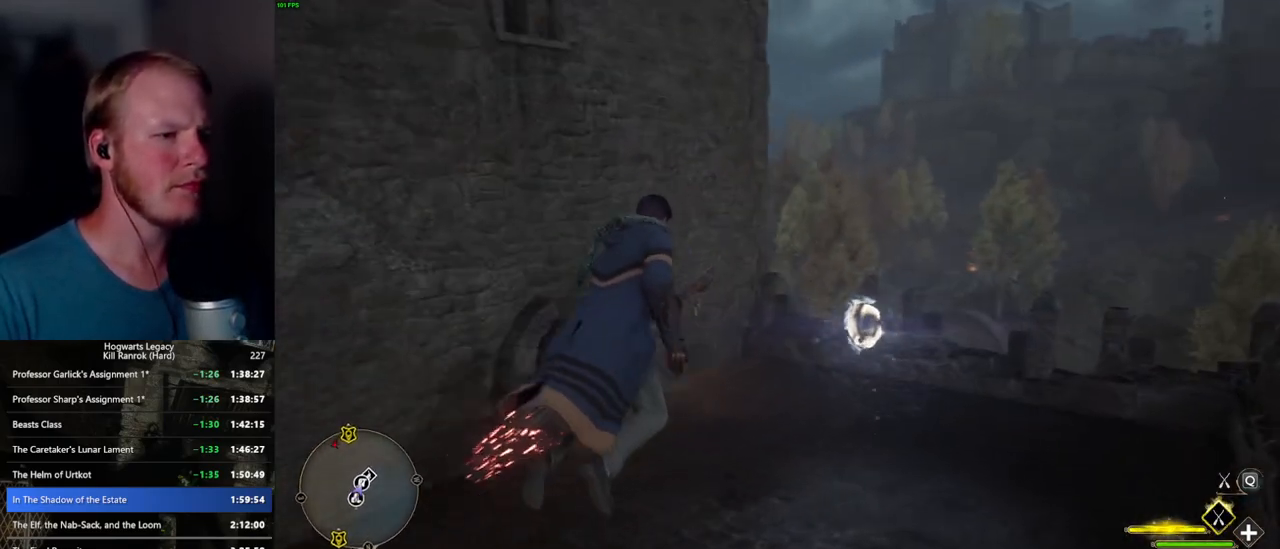
{"keys": ["w"], "mouse": [], "events": []}
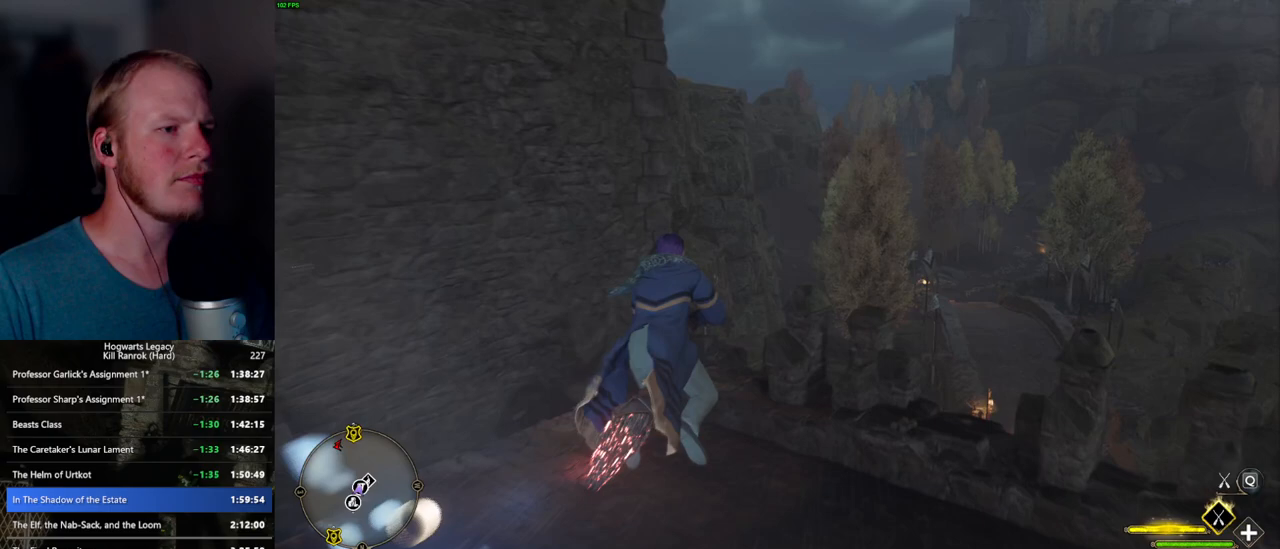
{"keys": [], "mouse": [], "events": [[217, "w", "up"]]}
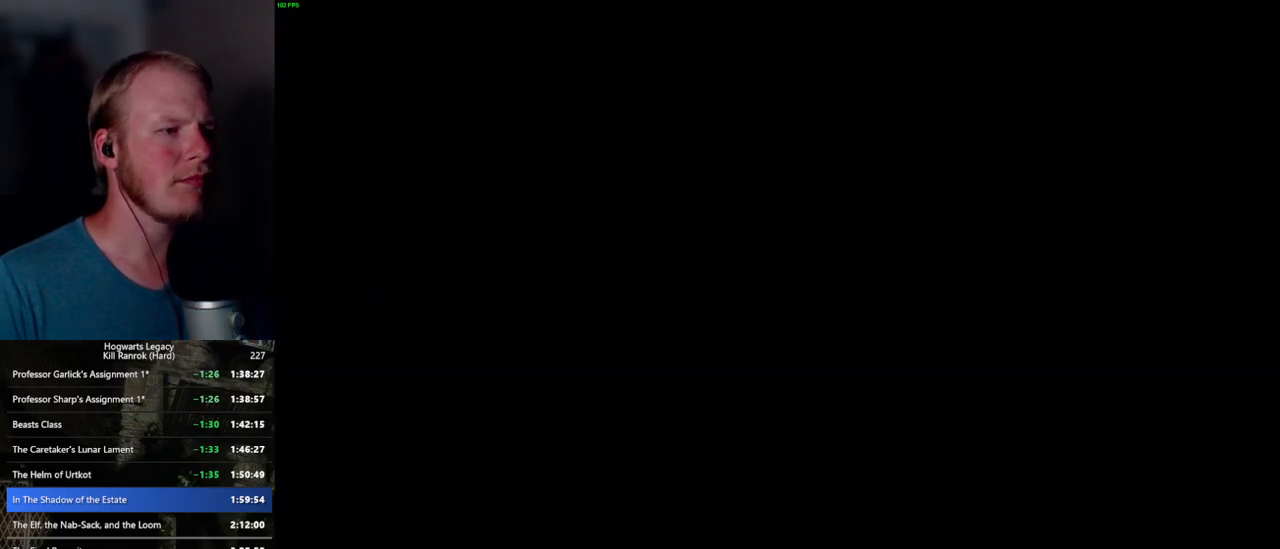
{"keys": [], "mouse": [], "events": [[117, "space", "down"], [217, "space", "up"]]}